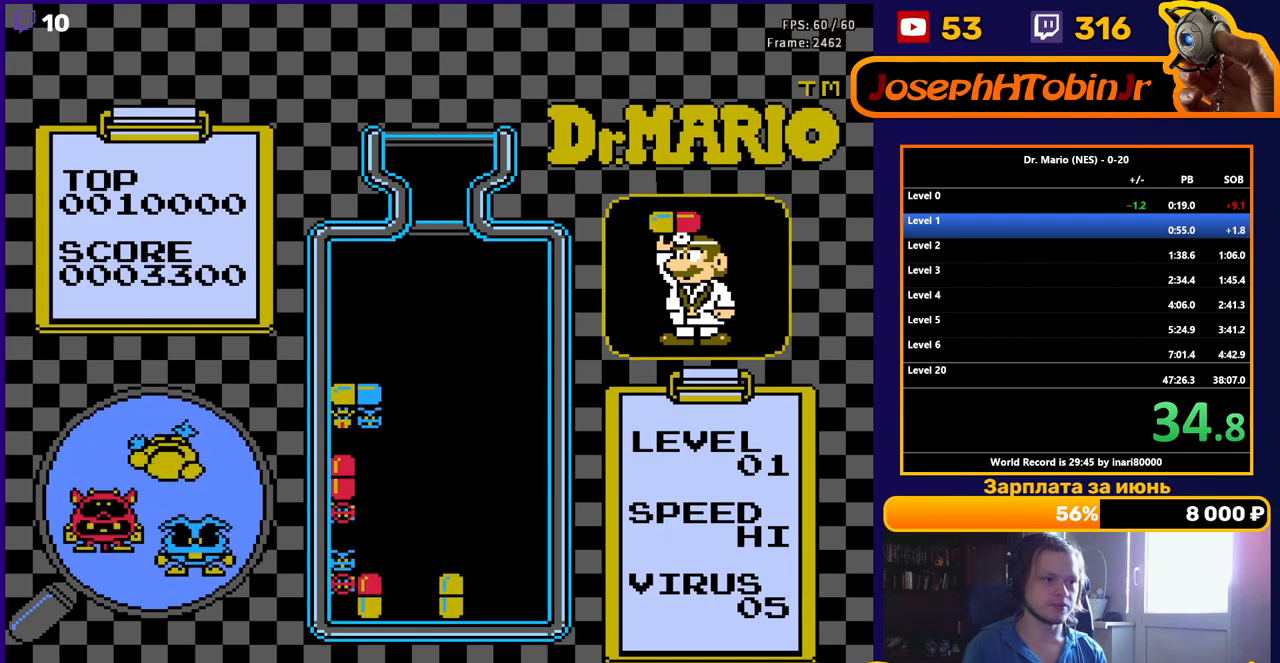
Gameplay with a controller (Nintendo layout); each line is a JSON object with the inputs held at the frame after it. "events" lists button and stick changes between this image and that frame as [ms after this image, input, new state], when the widget could be followed in between. Not read: L3 R3.
{"buttons": ["DPAD_DOWN"], "events": []}
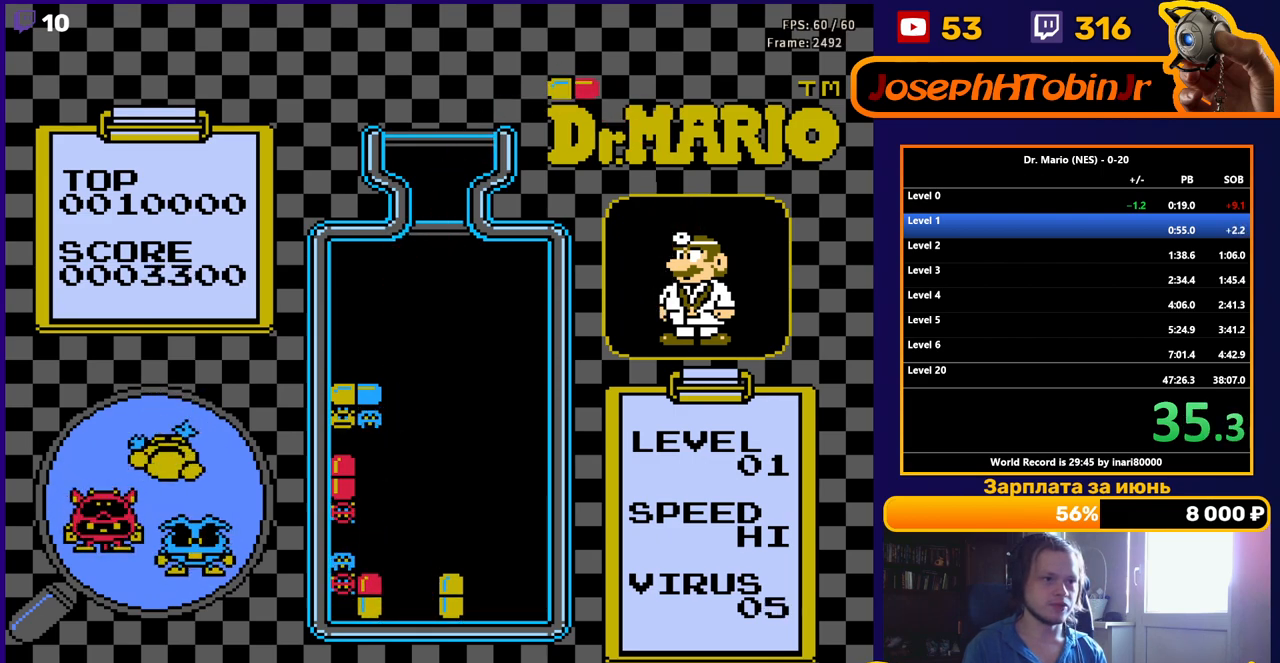
{"buttons": ["DPAD_DOWN"], "events": [[217, "DPAD_DOWN", "up"], [300, "DPAD_LEFT", "down"], [350, "B", "down"], [367, "DPAD_LEFT", "up"], [400, "DPAD_DOWN", "down"], [433, "B", "up"]]}
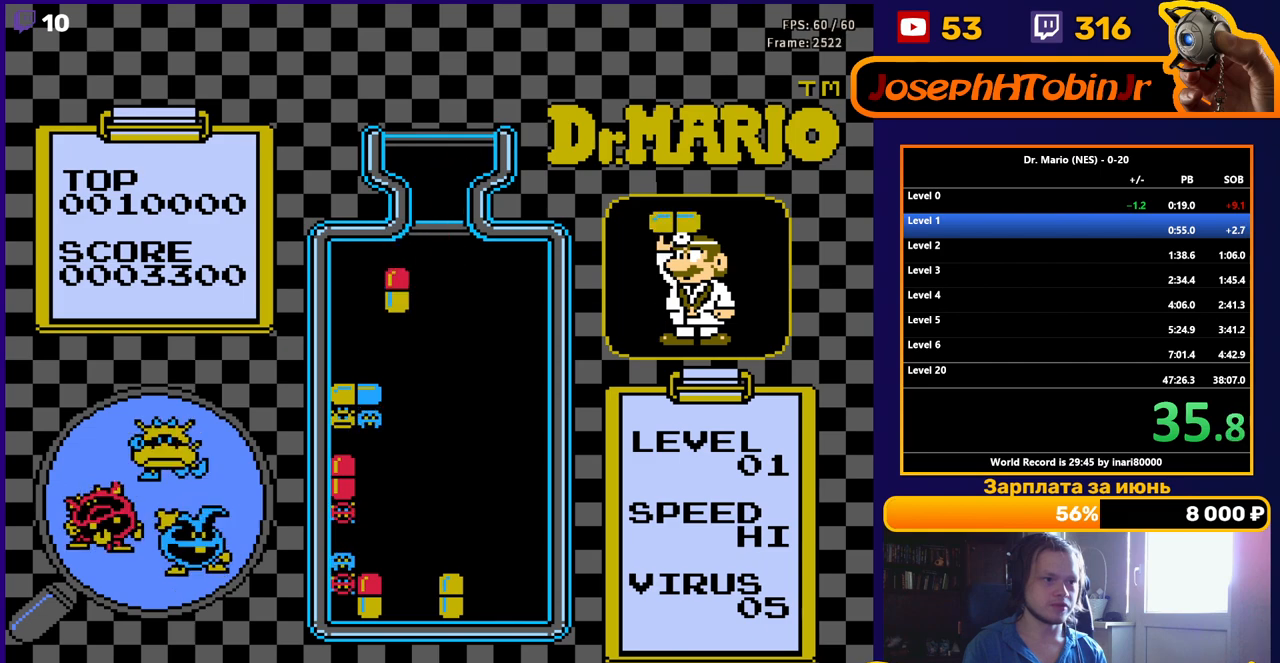
{"buttons": ["DPAD_DOWN"], "events": []}
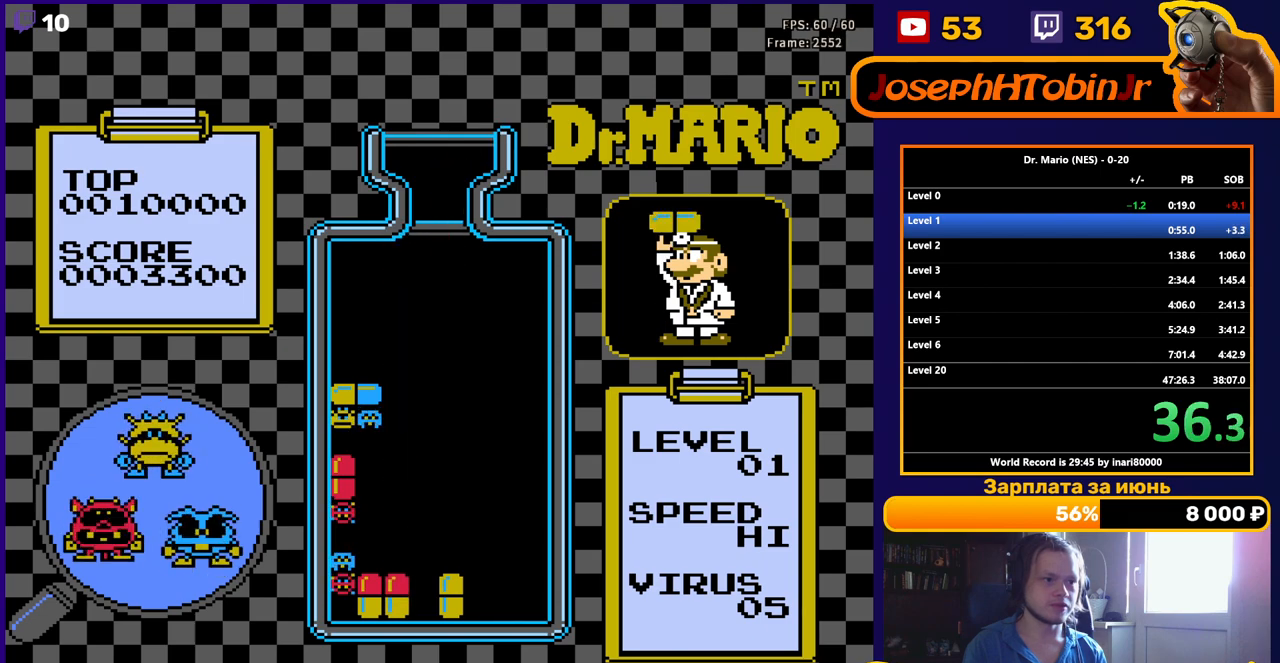
{"buttons": ["DPAD_LEFT"], "events": [[117, "DPAD_DOWN", "up"], [150, "DPAD_LEFT", "down"]]}
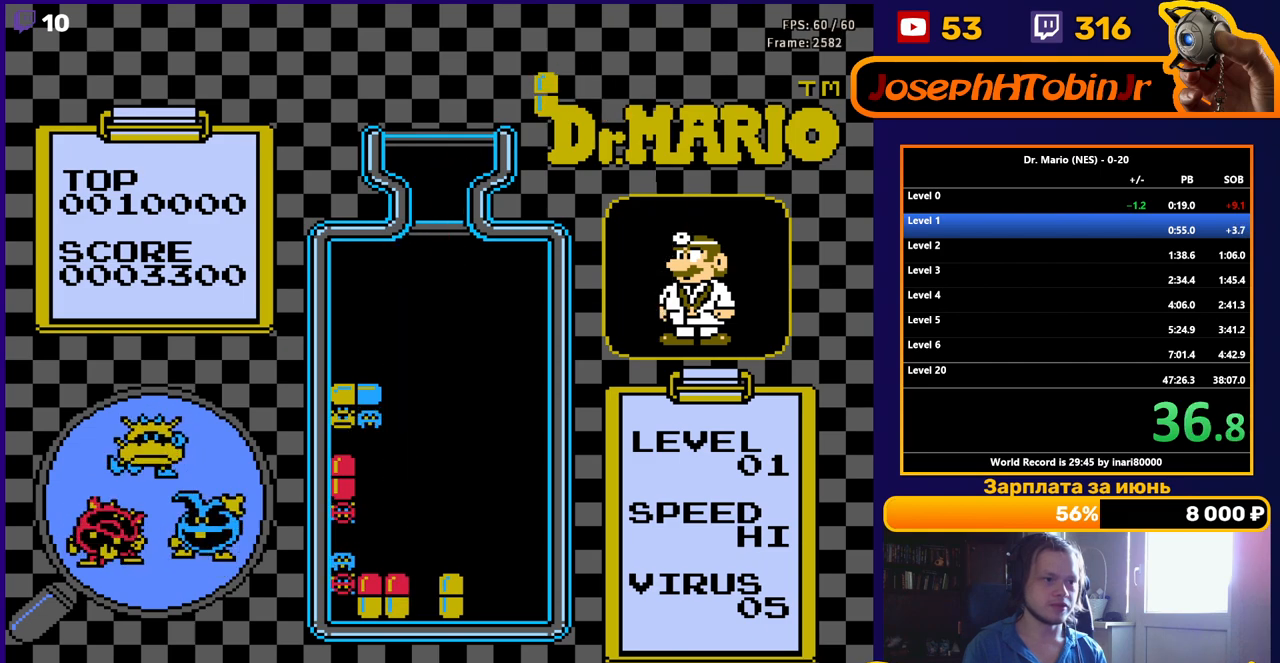
{"buttons": ["DPAD_LEFT"], "events": [[283, "B", "down"], [417, "B", "up"]]}
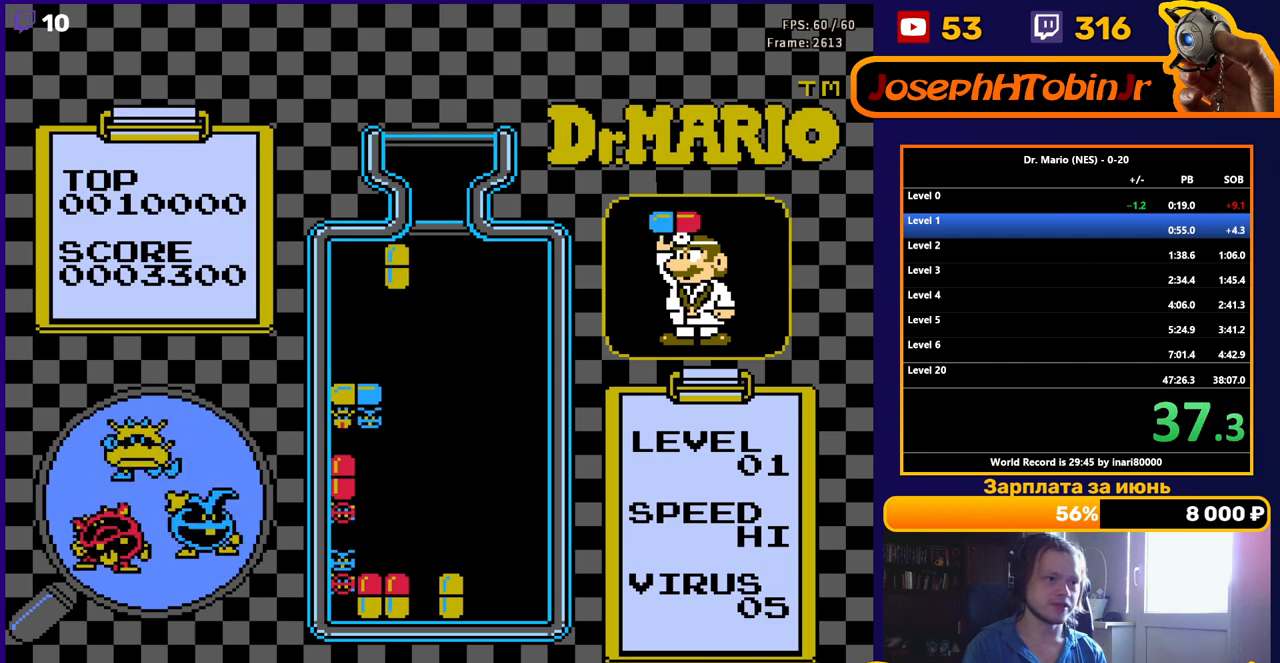
{"buttons": [], "events": [[167, "DPAD_DOWN", "down"], [167, "DPAD_LEFT", "up"], [433, "DPAD_DOWN", "up"]]}
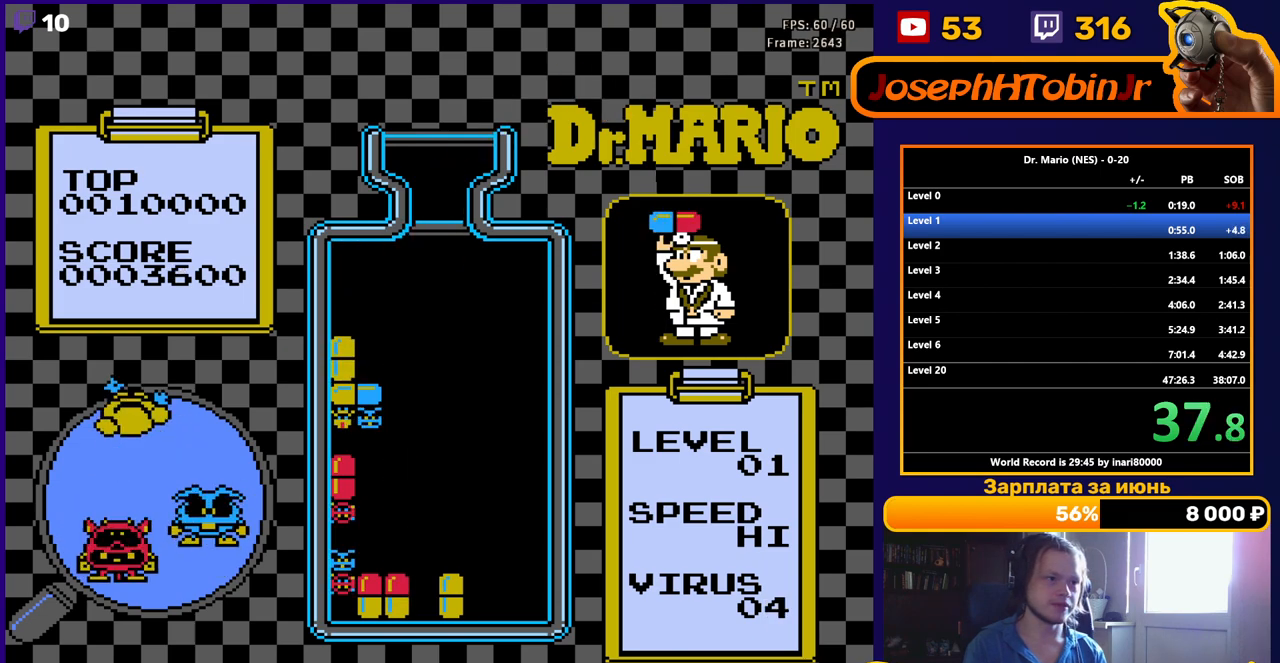
{"buttons": ["DPAD_LEFT"], "events": [[33, "DPAD_LEFT", "down"]]}
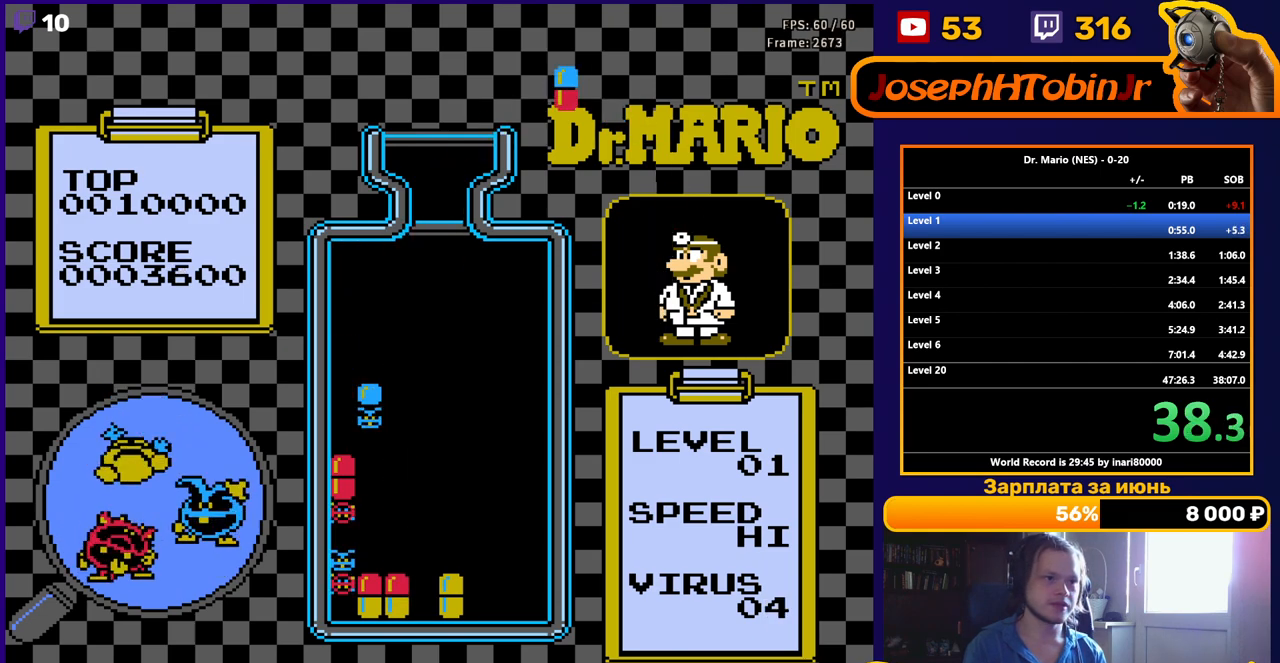
{"buttons": ["DPAD_LEFT"], "events": []}
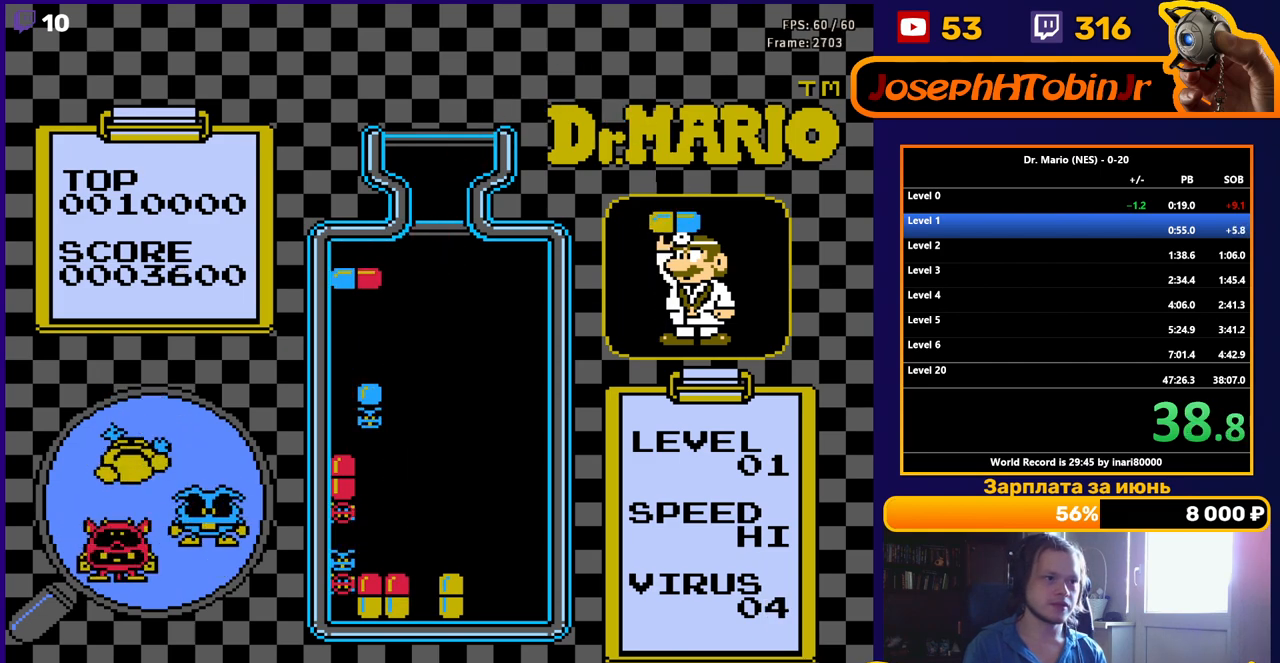
{"buttons": ["DPAD_DOWN"], "events": [[67, "DPAD_LEFT", "up"], [133, "B", "down"], [183, "B", "up"], [250, "B", "down"], [300, "DPAD_DOWN", "down"], [367, "B", "up"]]}
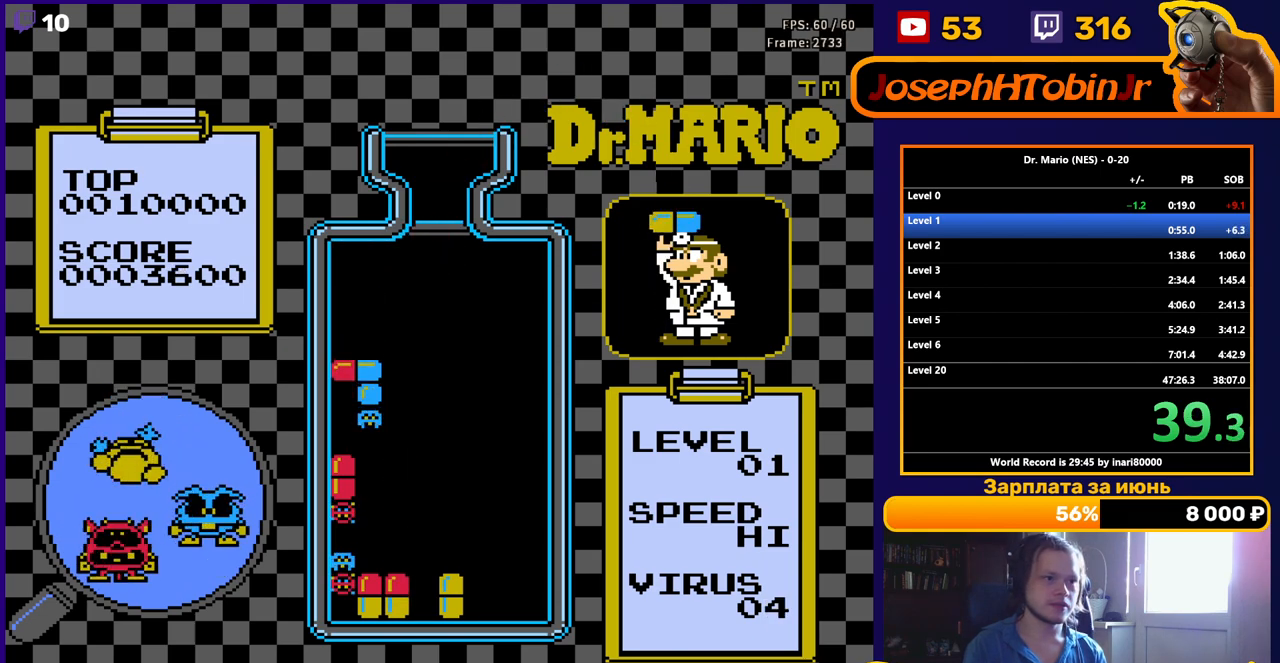
{"buttons": [], "events": [[217, "DPAD_DOWN", "up"]]}
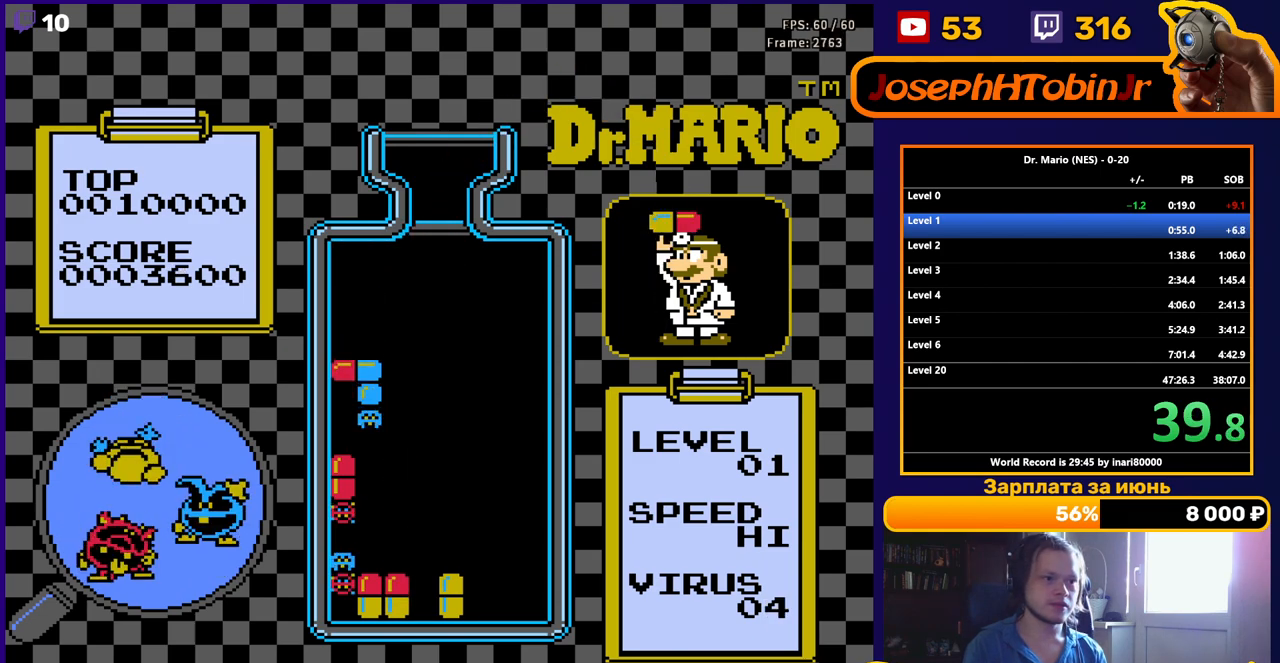
{"buttons": [], "events": [[83, "DPAD_LEFT", "down"], [117, "DPAD_LEFT", "up"], [200, "DPAD_LEFT", "down"], [267, "DPAD_LEFT", "up"]]}
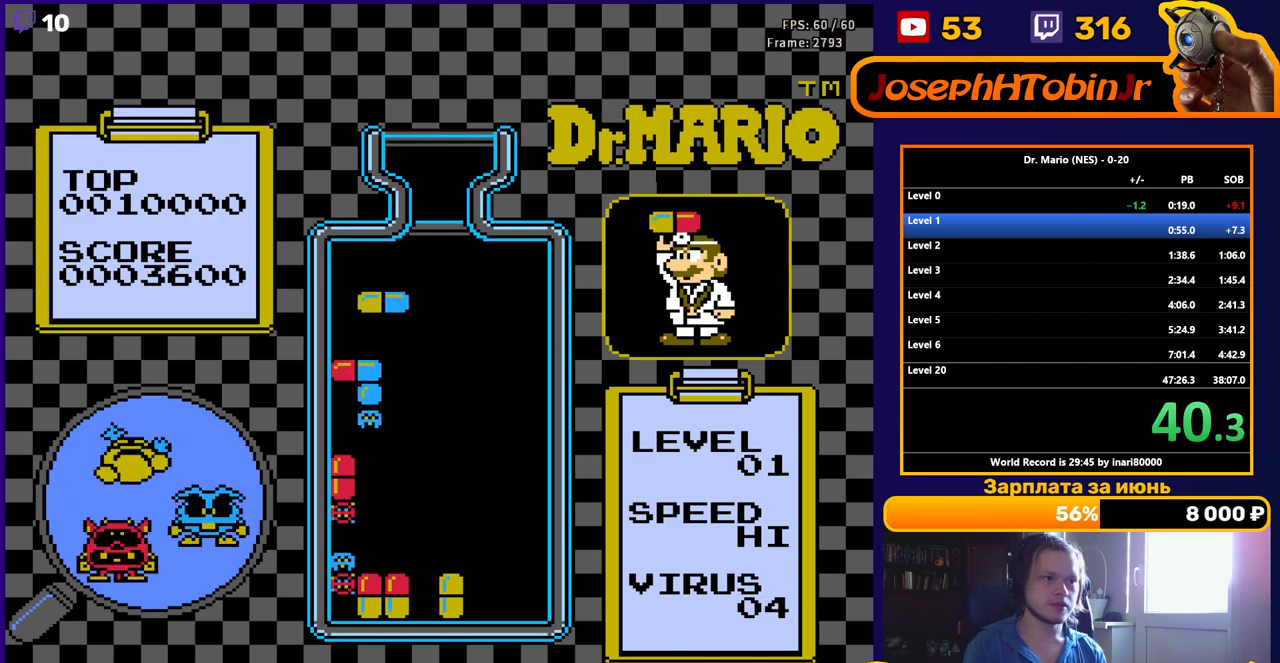
{"buttons": [], "events": [[367, "B", "down"], [467, "B", "up"]]}
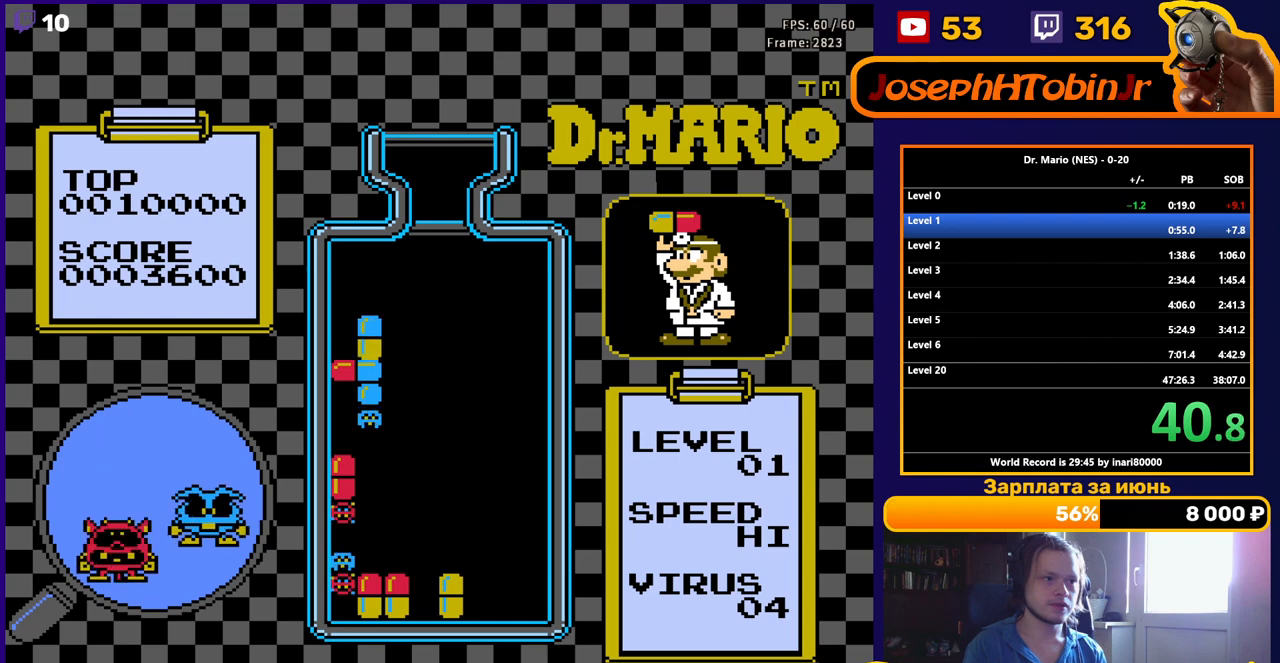
{"buttons": ["DPAD_DOWN"], "events": [[17, "B", "down"], [133, "B", "up"], [467, "DPAD_DOWN", "down"]]}
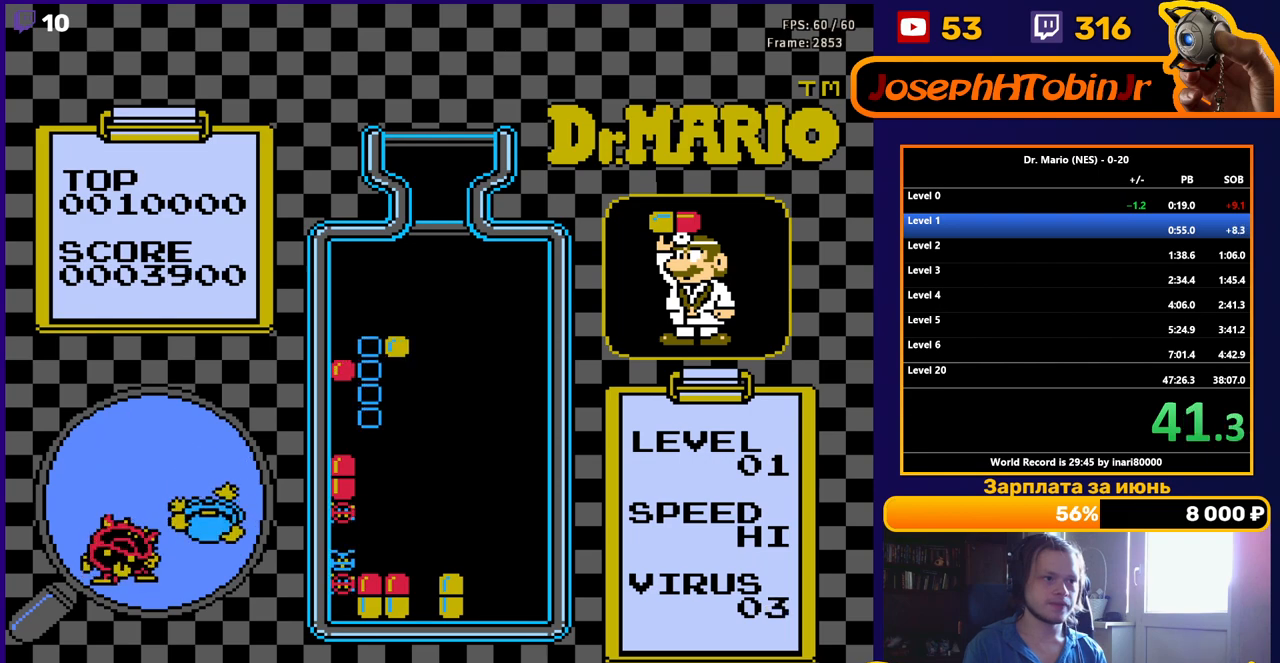
{"buttons": [], "events": [[167, "DPAD_DOWN", "up"], [317, "DPAD_DOWN", "down"], [433, "DPAD_DOWN", "up"]]}
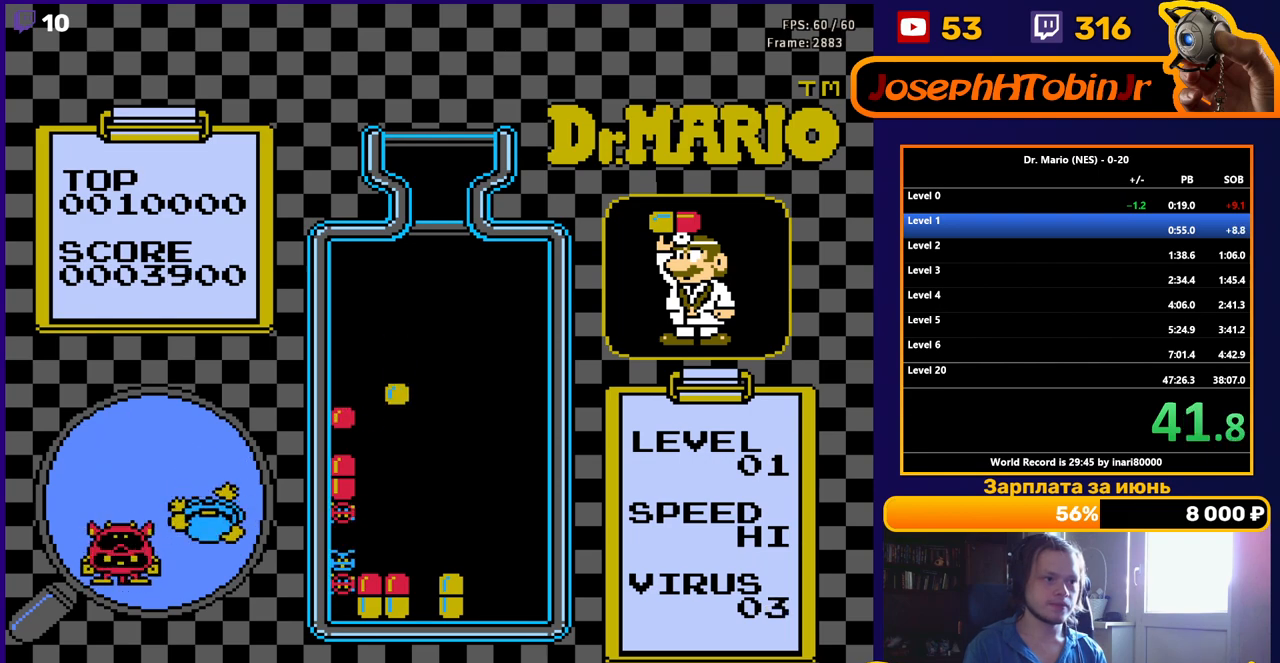
{"buttons": [], "events": []}
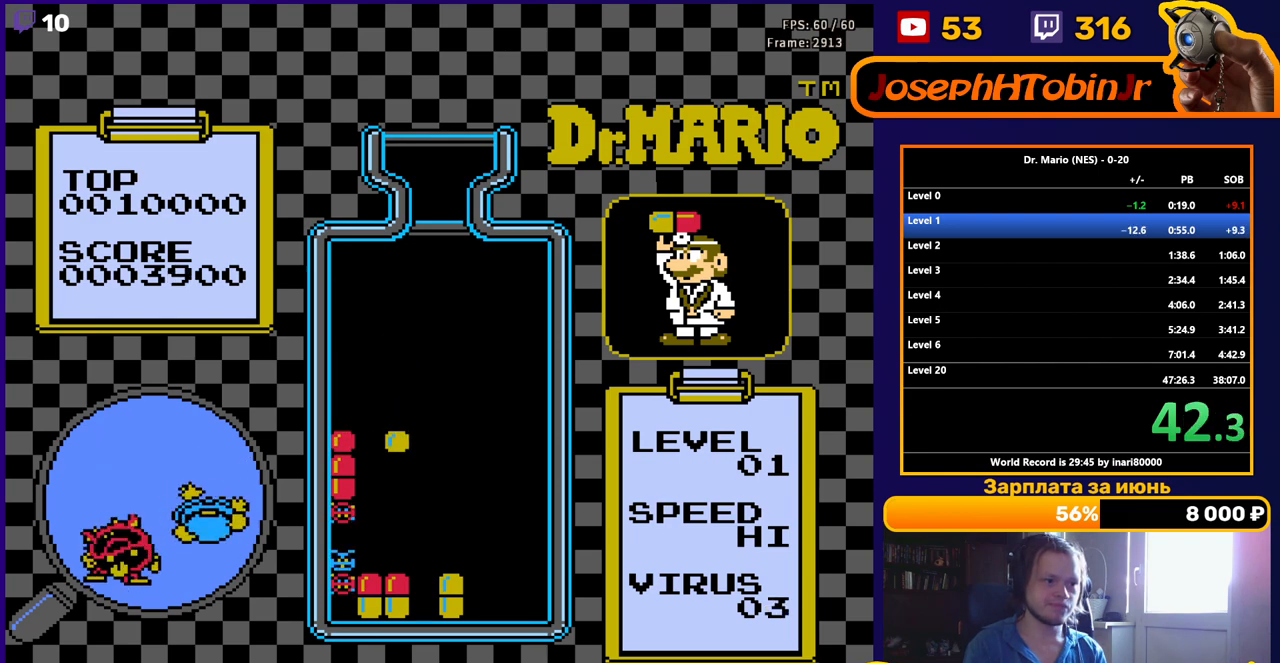
{"buttons": [], "events": []}
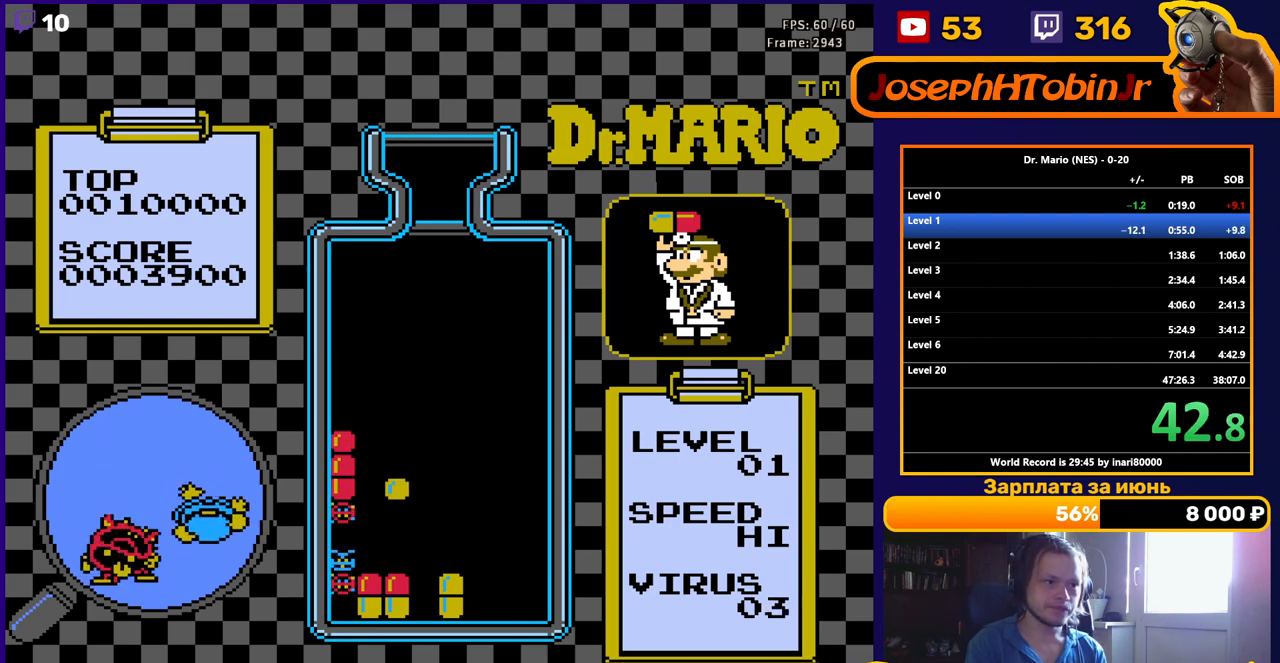
{"buttons": [], "events": []}
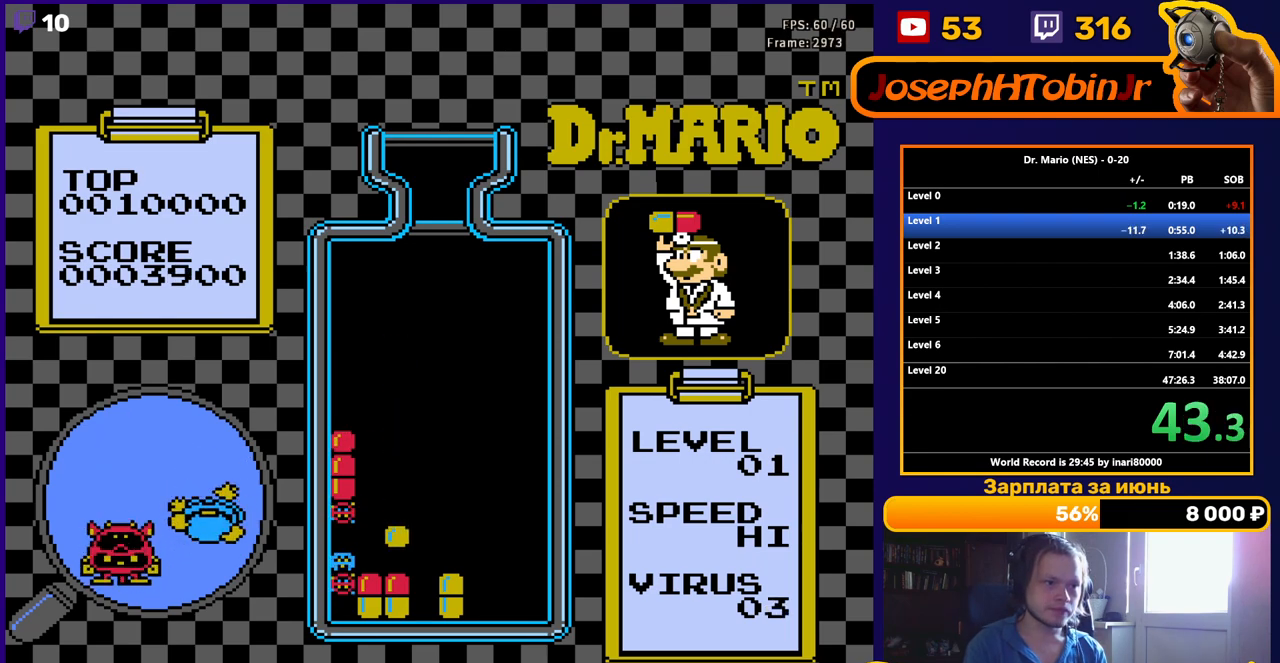
{"buttons": ["DPAD_DOWN"], "events": [[233, "DPAD_DOWN", "down"]]}
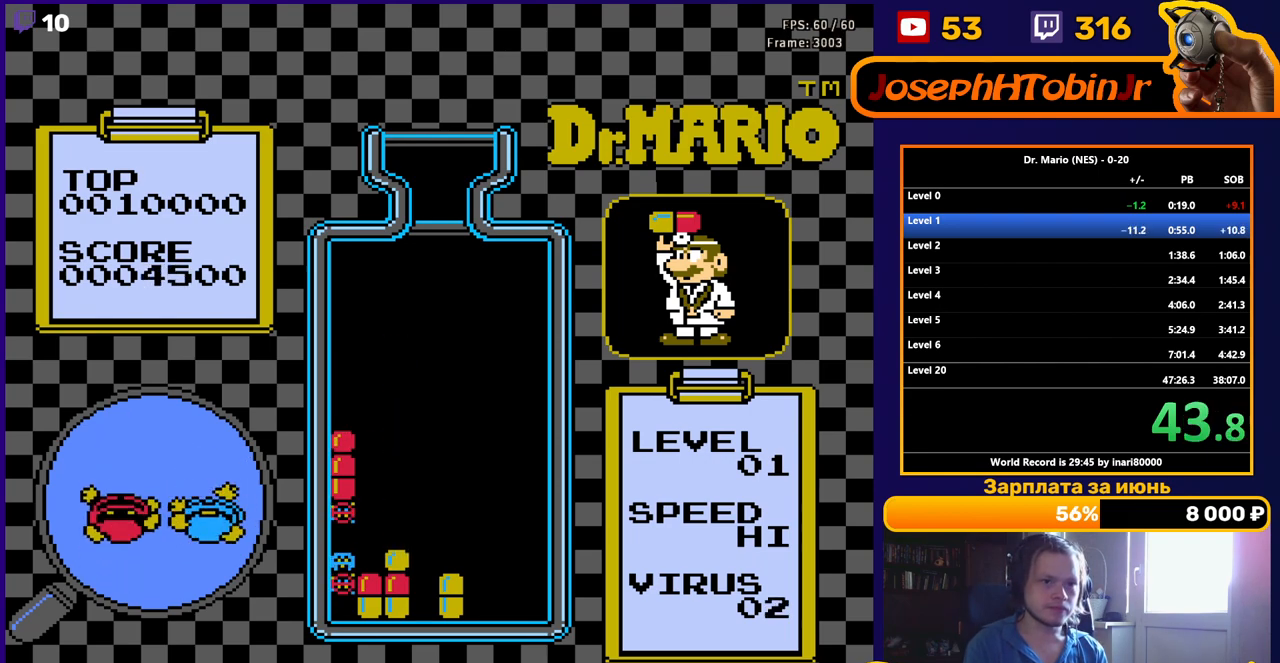
{"buttons": ["DPAD_DOWN"], "events": []}
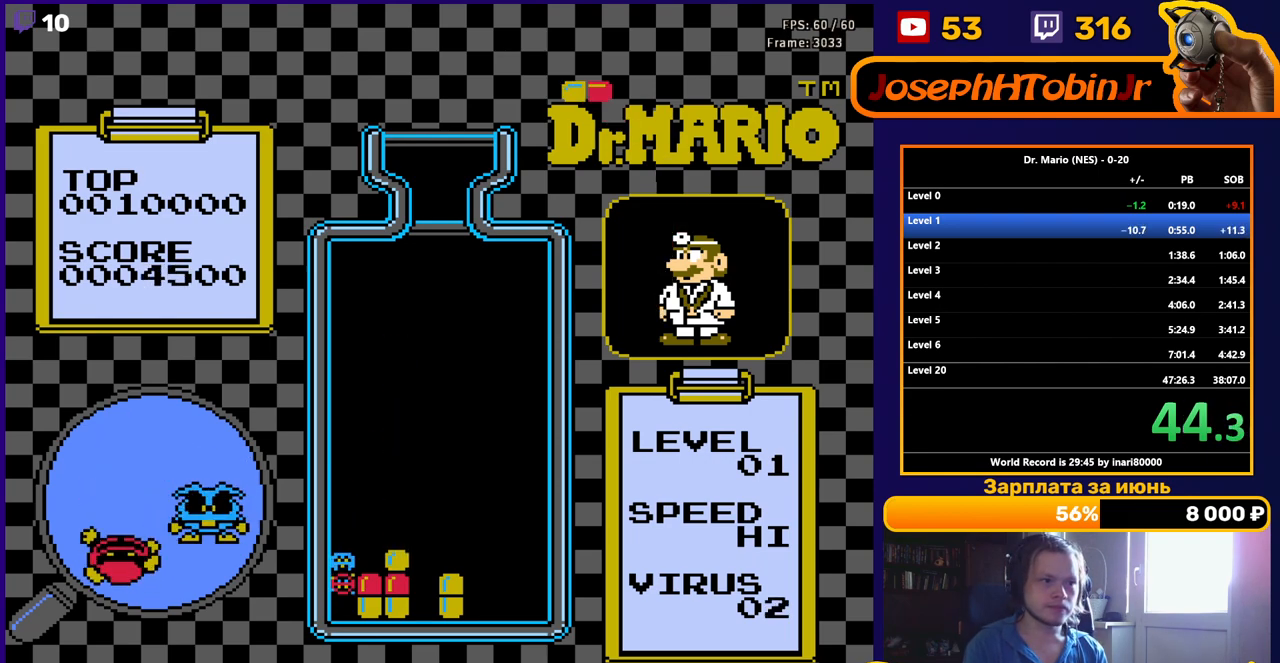
{"buttons": ["B", "DPAD_DOWN"], "events": [[483, "B", "down"]]}
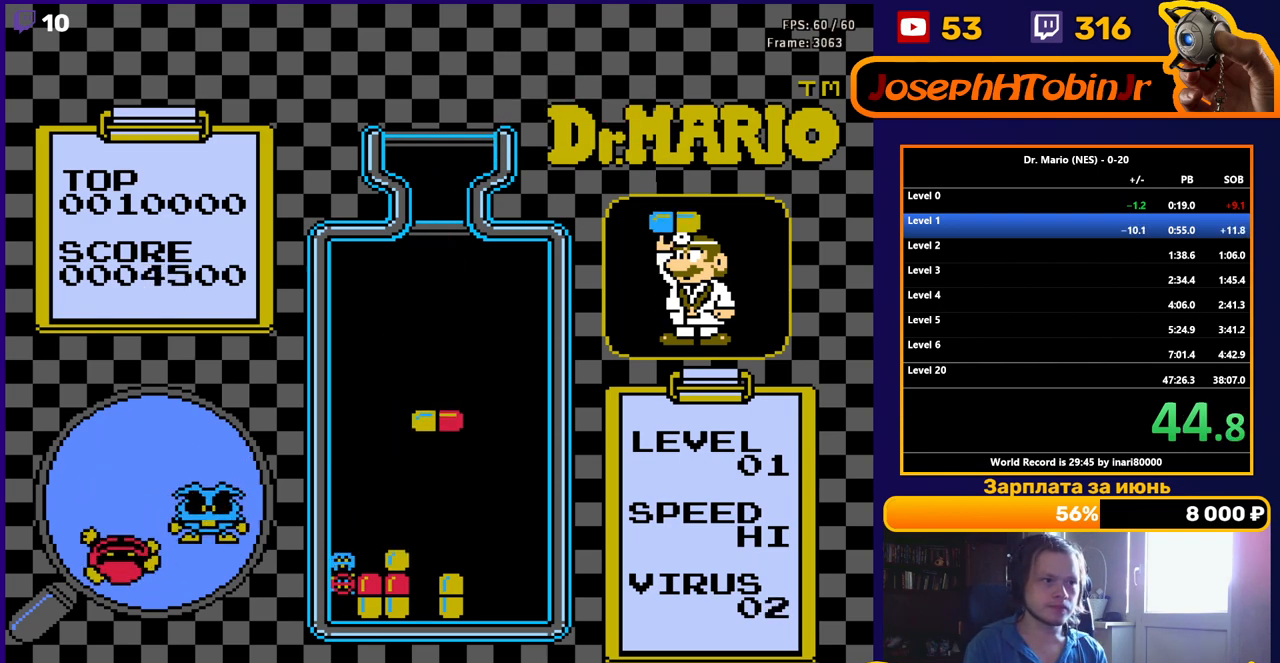
{"buttons": ["DPAD_DOWN"], "events": [[117, "B", "up"]]}
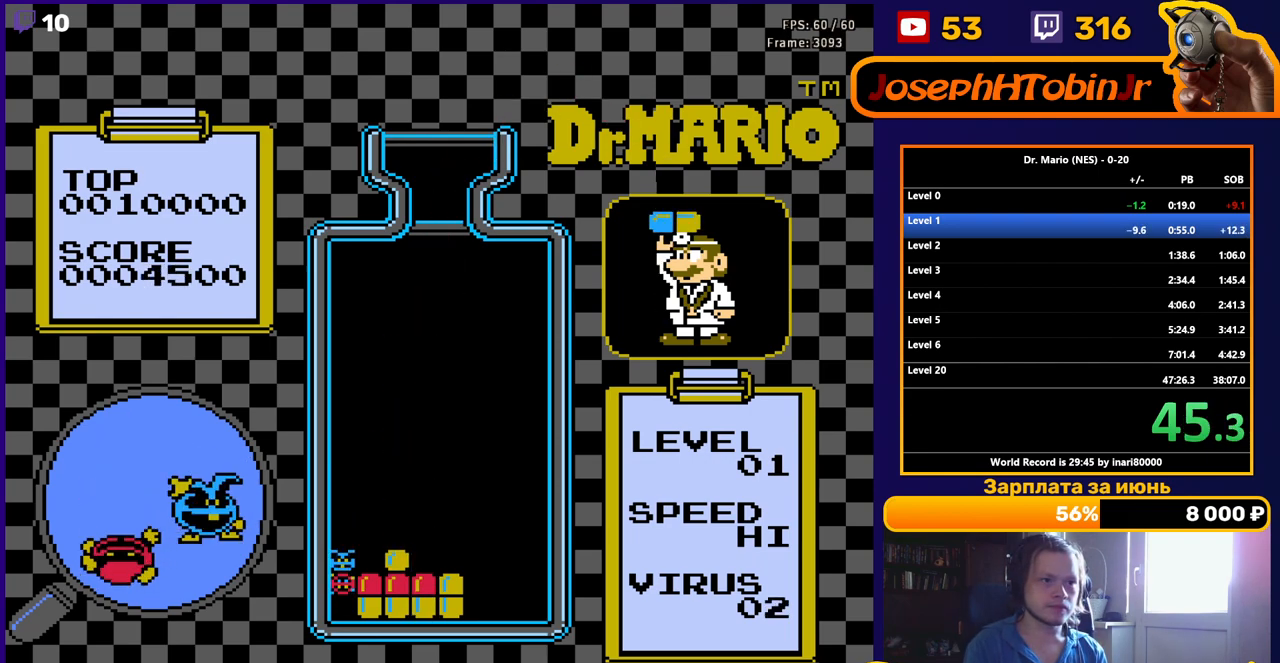
{"buttons": ["DPAD_LEFT"], "events": [[83, "DPAD_DOWN", "up"], [183, "DPAD_LEFT", "down"]]}
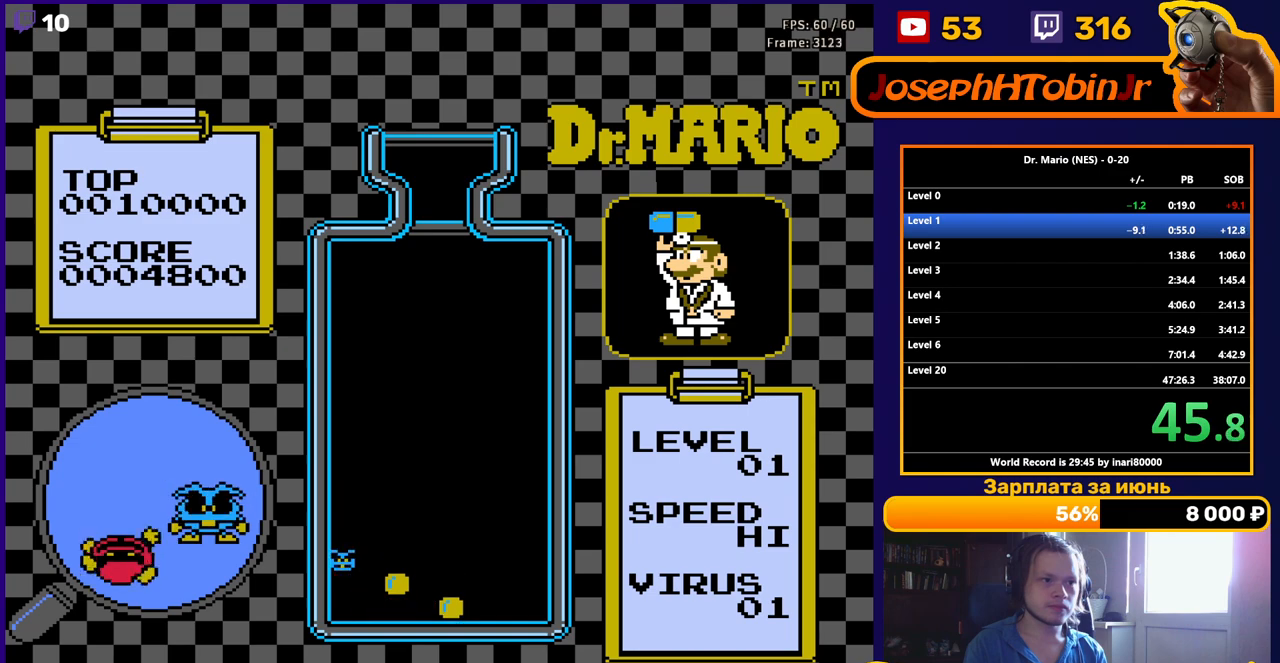
{"buttons": ["DPAD_LEFT"], "events": []}
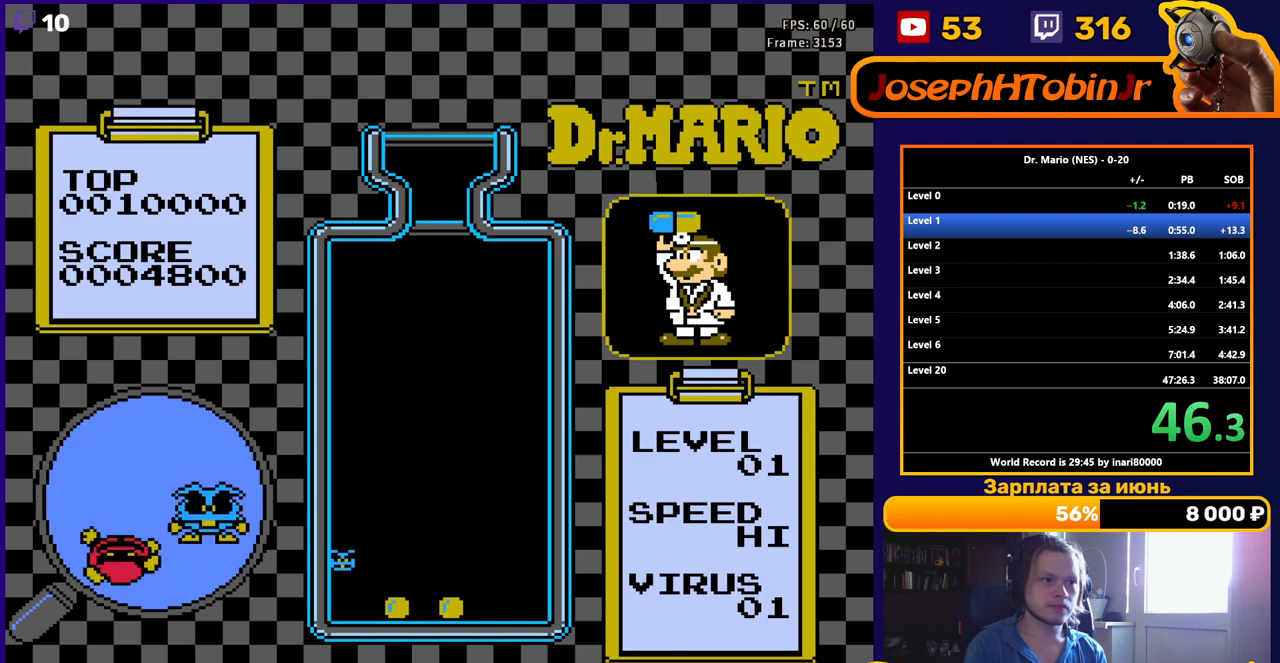
{"buttons": ["DPAD_LEFT"], "events": []}
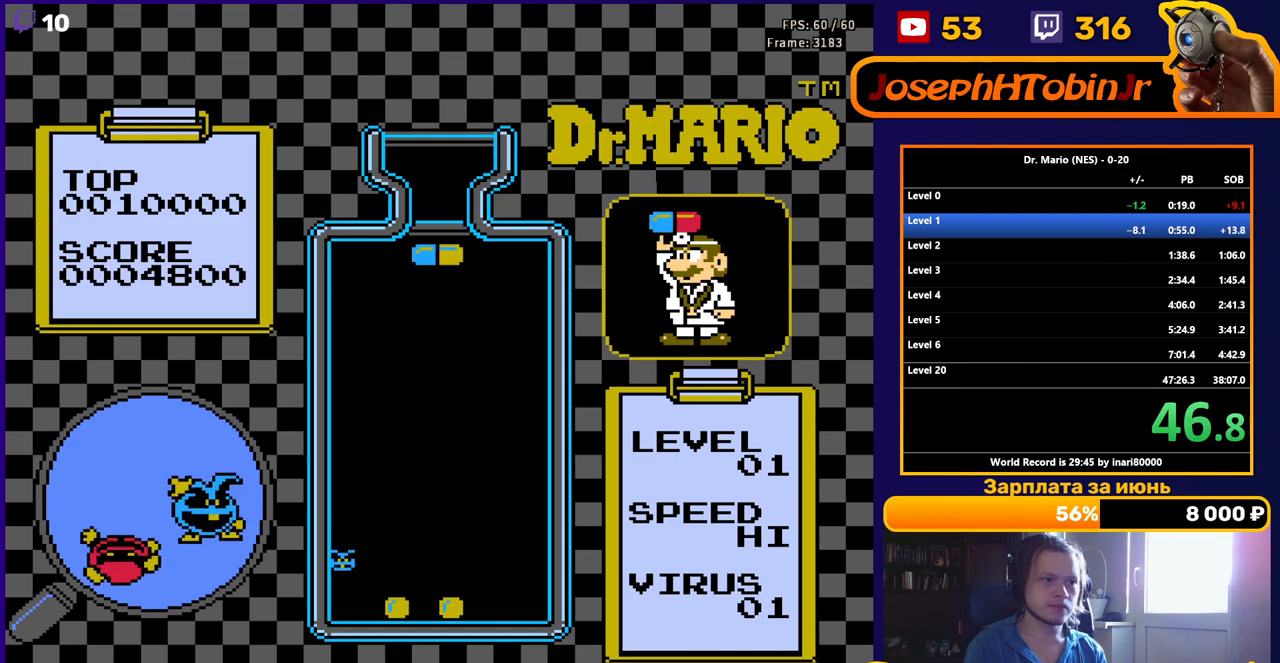
{"buttons": ["DPAD_DOWN"], "events": [[383, "DPAD_DOWN", "down"], [400, "DPAD_LEFT", "up"]]}
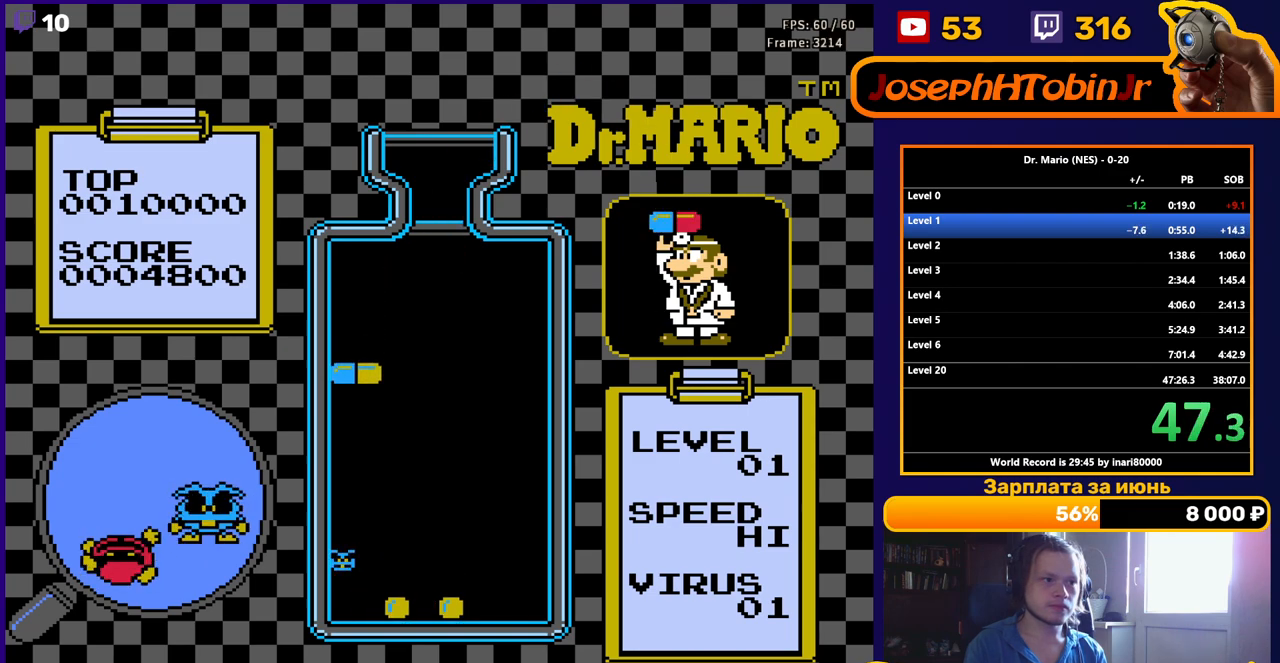
{"buttons": ["DPAD_LEFT"], "events": [[433, "DPAD_DOWN", "up"], [500, "DPAD_LEFT", "down"]]}
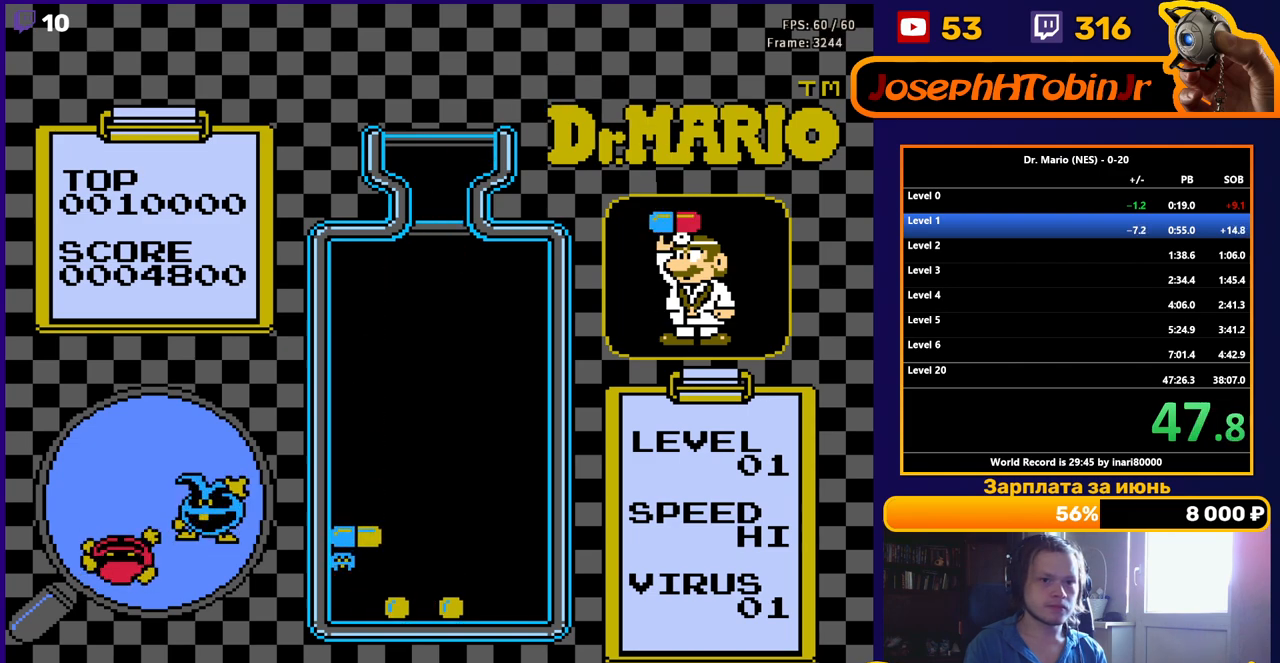
{"buttons": ["DPAD_LEFT"], "events": []}
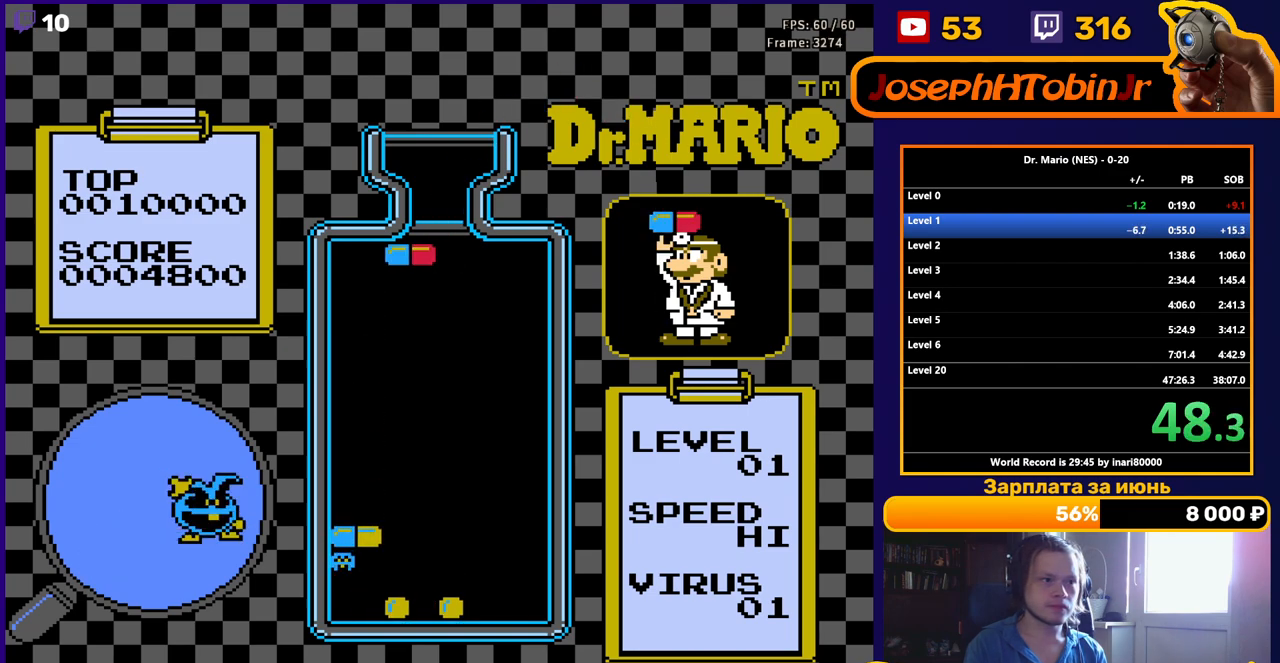
{"buttons": ["DPAD_DOWN"], "events": [[233, "DPAD_DOWN", "down"], [233, "DPAD_LEFT", "up"]]}
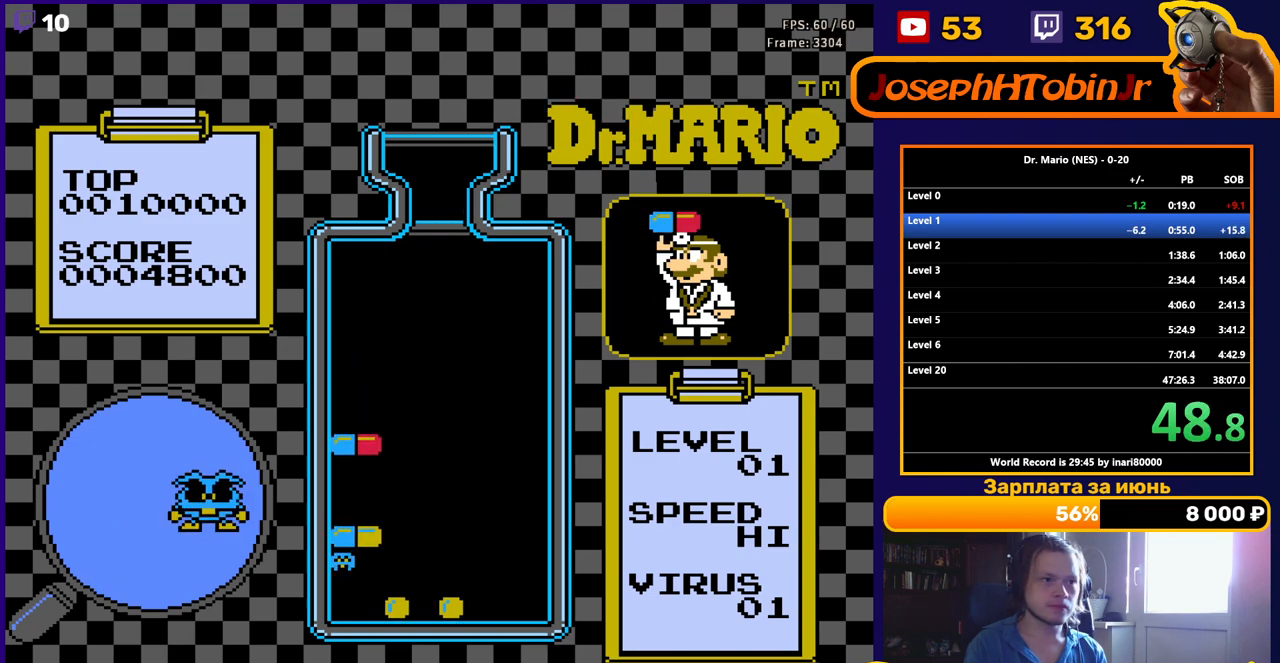
{"buttons": ["DPAD_LEFT"], "events": [[283, "DPAD_DOWN", "up"], [333, "DPAD_LEFT", "down"]]}
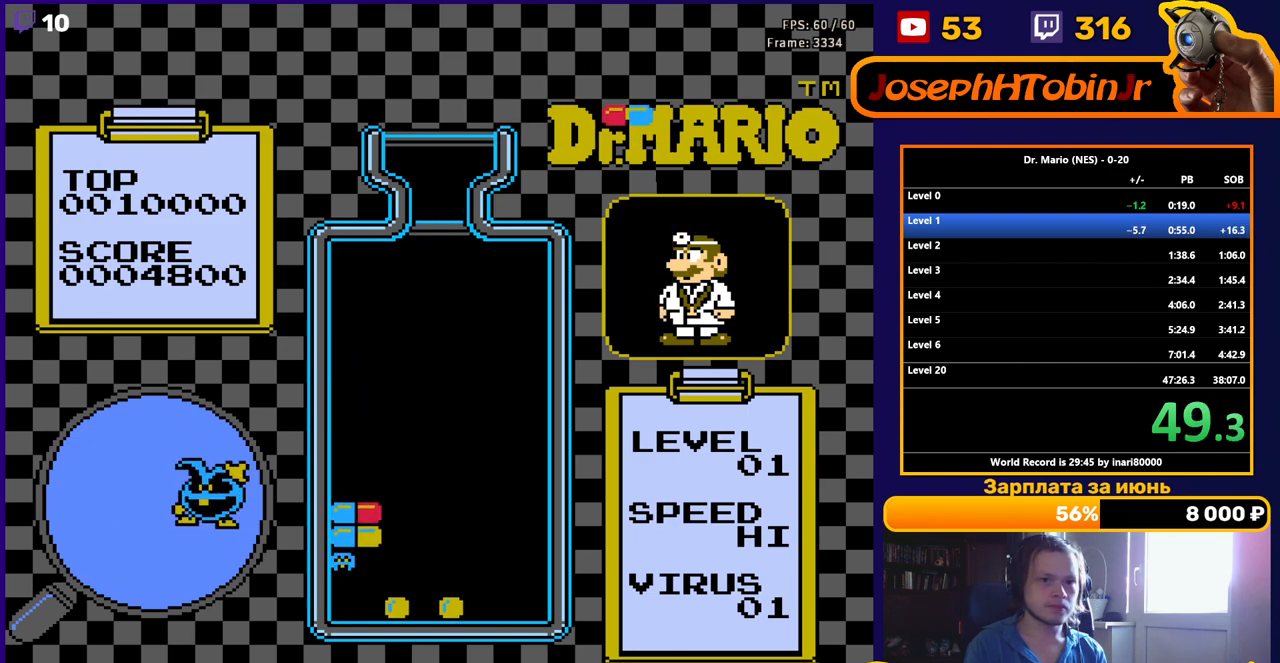
{"buttons": ["DPAD_LEFT"], "events": []}